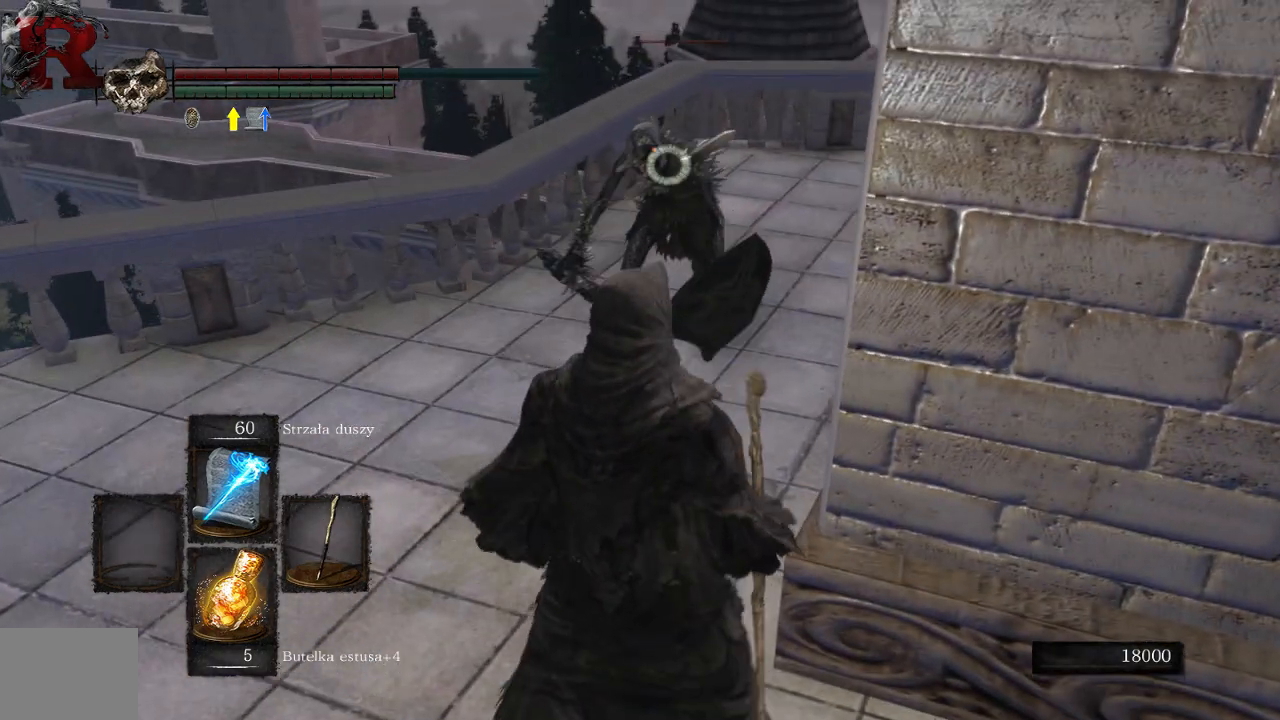
Gameplay with a controller (Xbox layout); each line is a JSON object with the inputs held at the frame after it. "events" lists button and stick changes between this image and that frame as [ms after this image, input, new state], when the widget could be followed in between. Not read: L3.
{"buttons": [], "left_stick": "down-right", "right_stick": "center", "events": []}
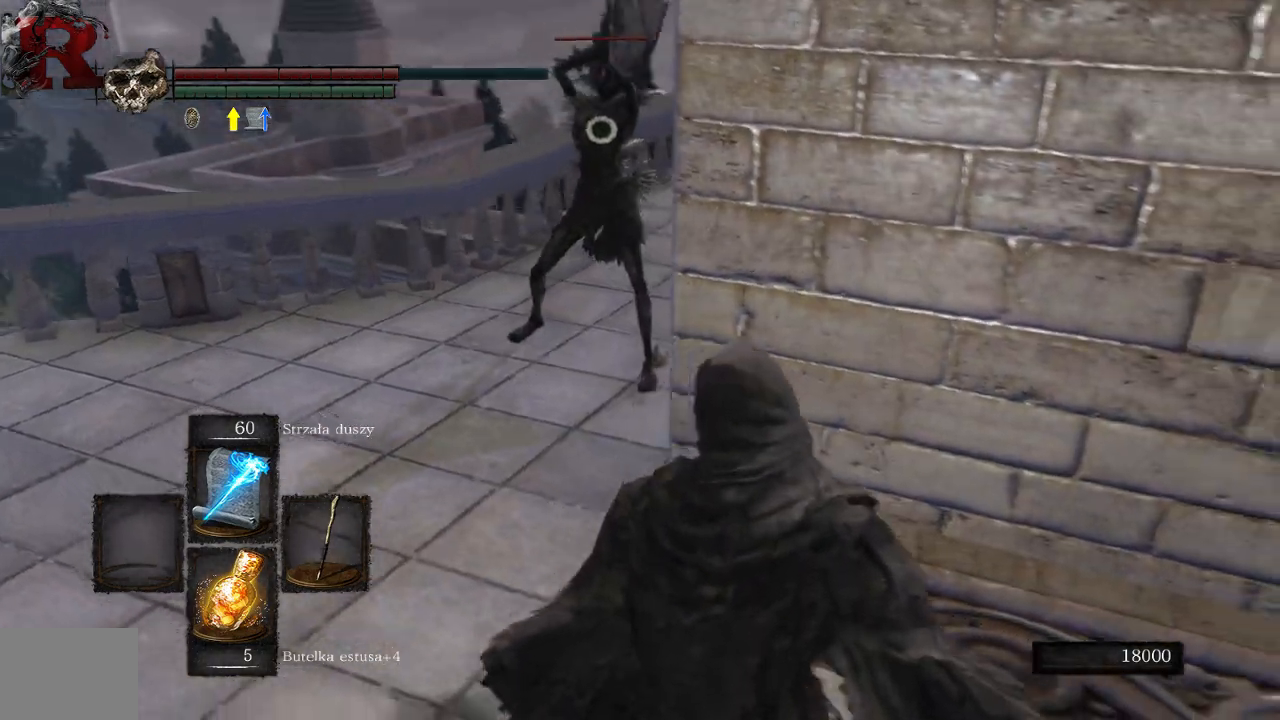
{"buttons": [], "left_stick": "left", "right_stick": "center", "events": [[183, "left_stick", "down"], [383, "left_stick", "left"]]}
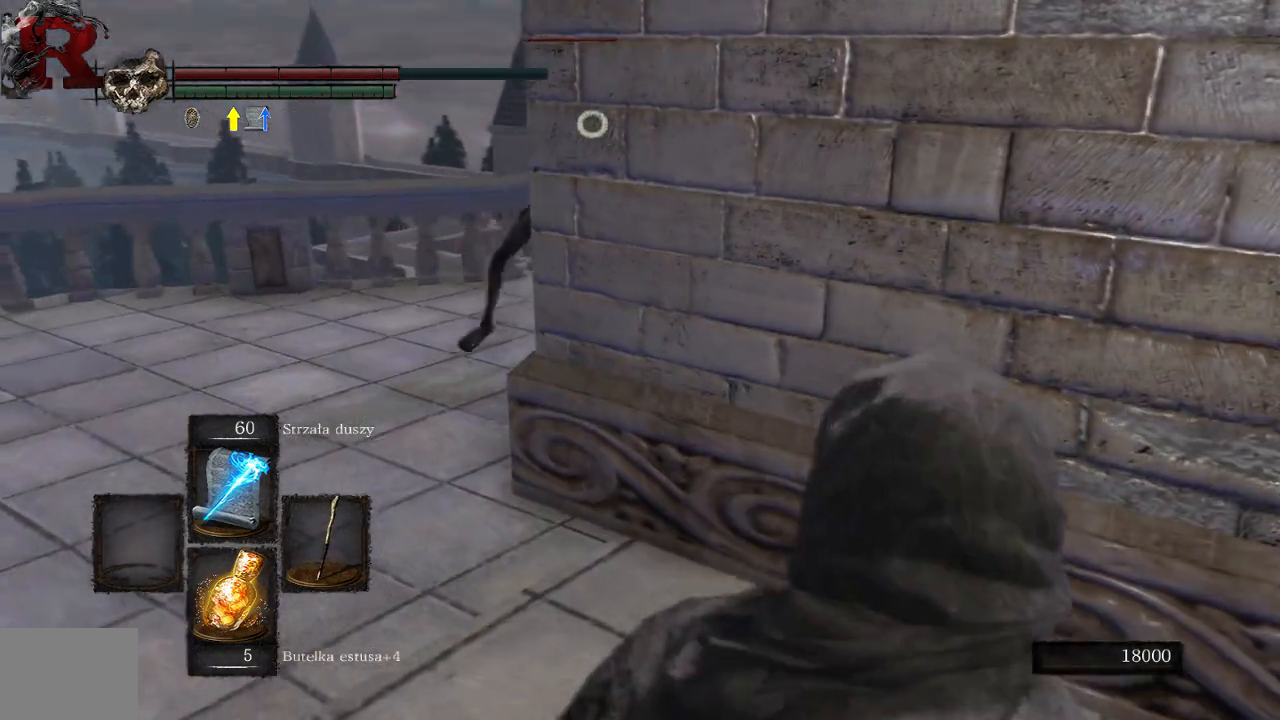
{"buttons": ["R1"], "left_stick": "left", "right_stick": "center", "events": [[350, "R1", "down"]]}
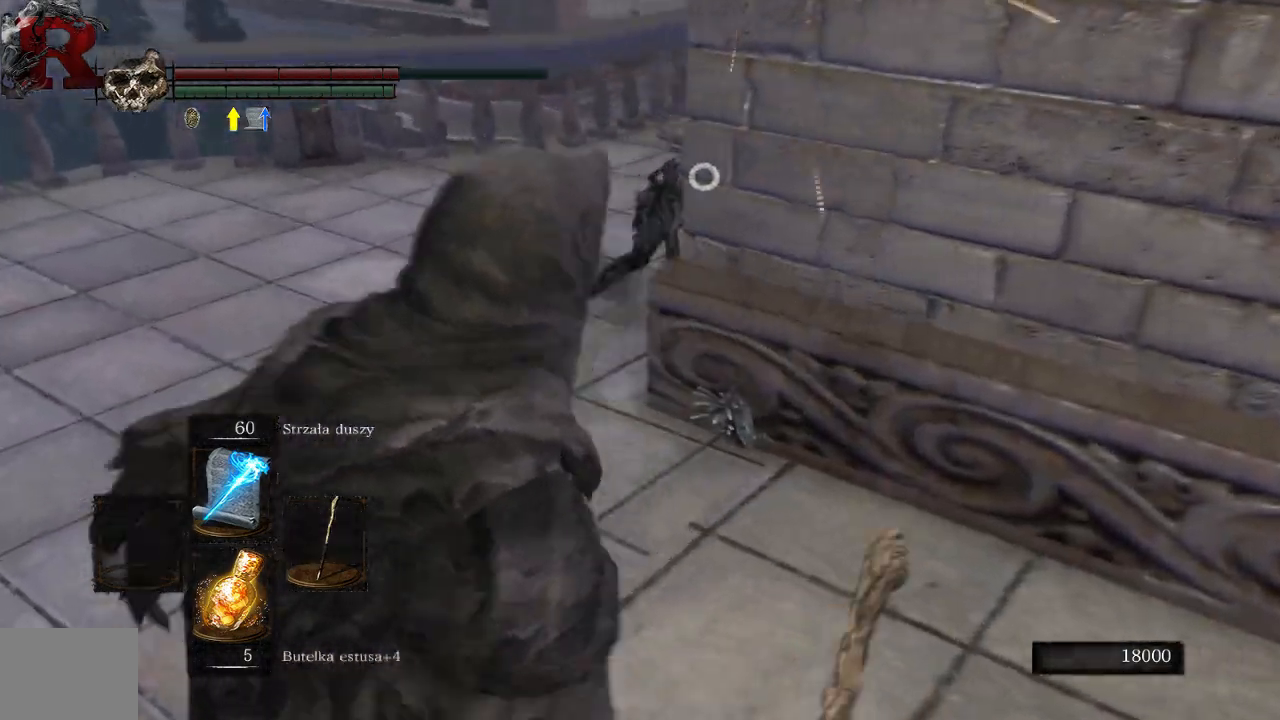
{"buttons": [], "left_stick": "up-left", "right_stick": "center", "events": [[17, "R1", "up"], [17, "left_stick", "up-left"]]}
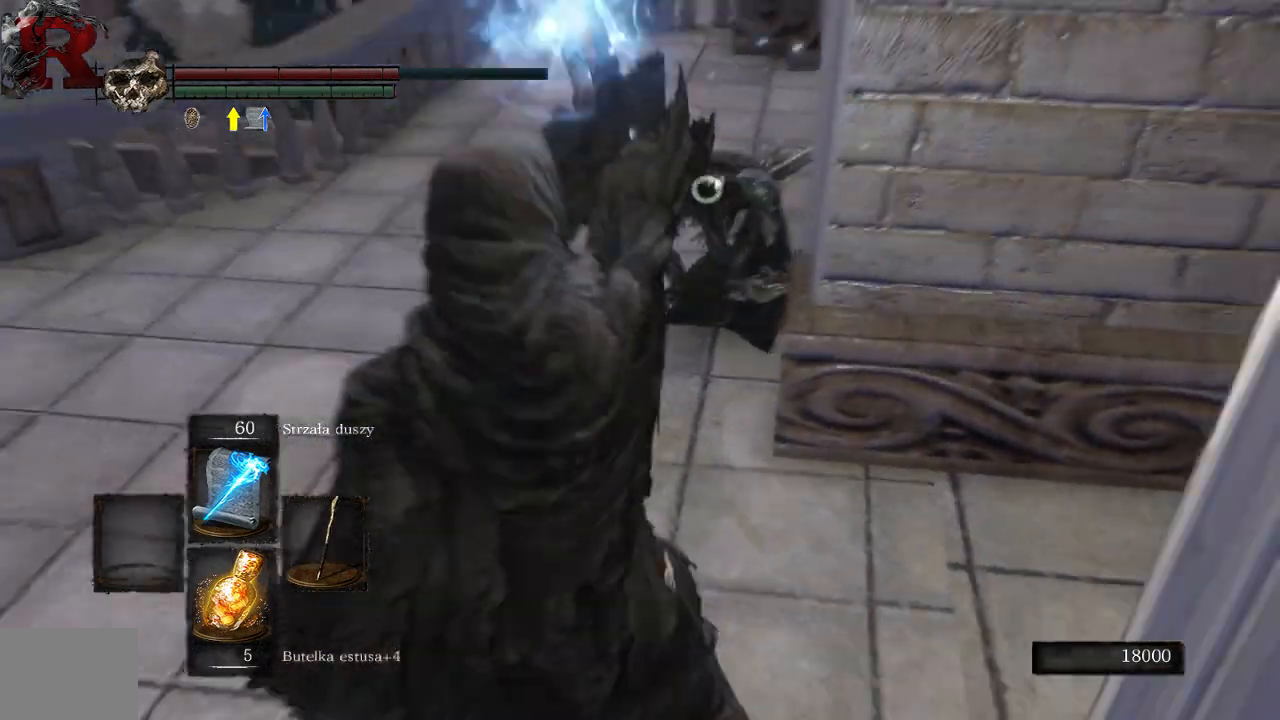
{"buttons": [], "left_stick": "up-left", "right_stick": "center", "events": []}
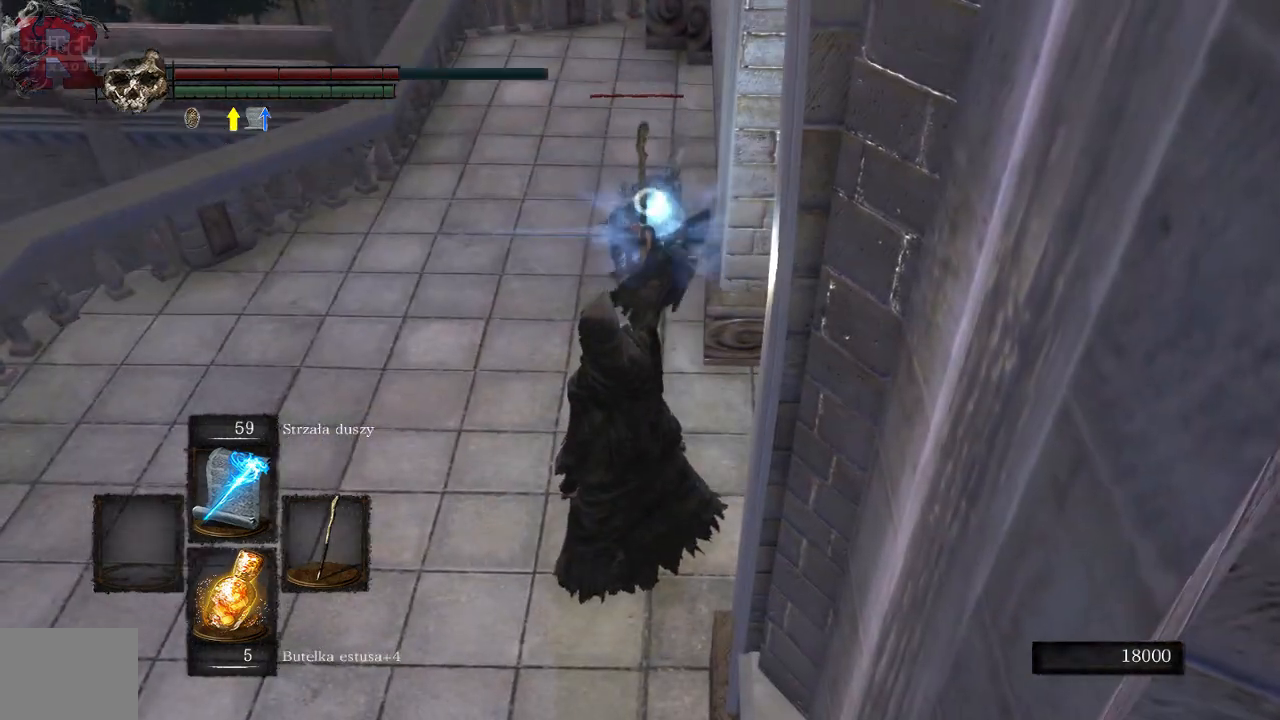
{"buttons": [], "left_stick": "left", "right_stick": "center", "events": [[33, "left_stick", "center"], [433, "left_stick", "left"]]}
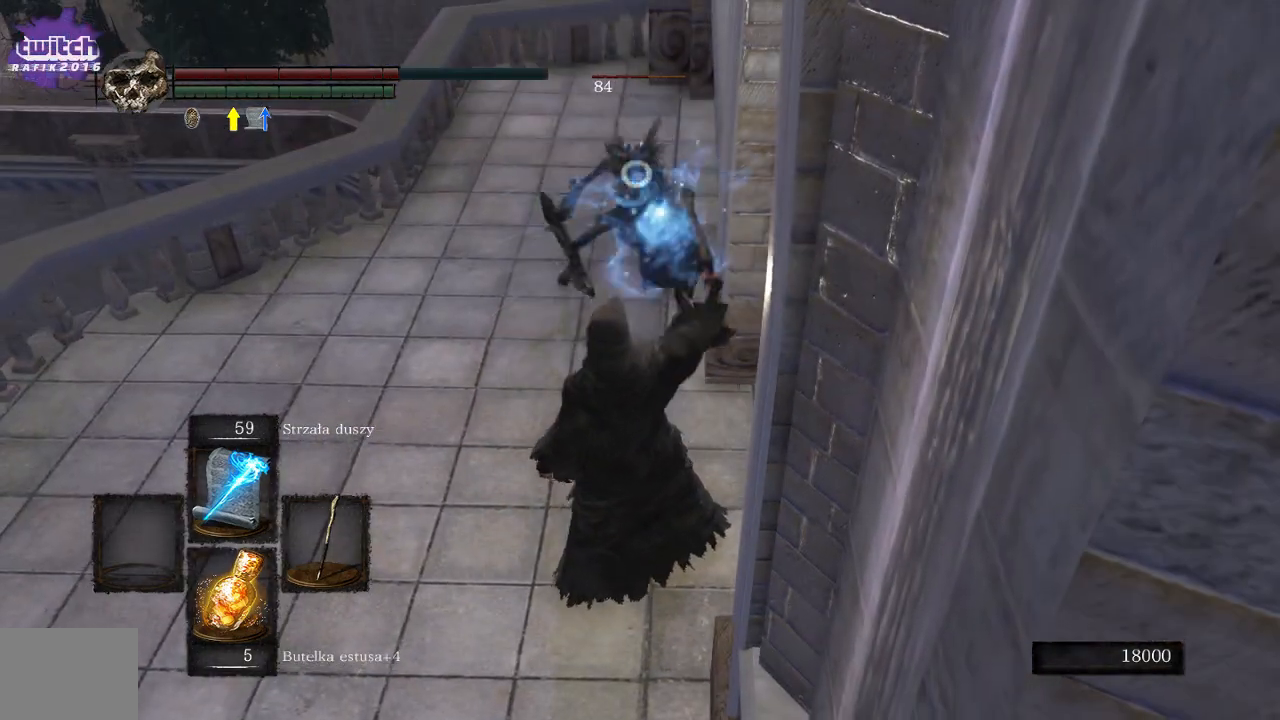
{"buttons": [], "left_stick": "down-right", "right_stick": "center", "events": [[117, "R1", "down"], [217, "left_stick", "center"], [233, "R1", "up"], [300, "left_stick", "down-right"]]}
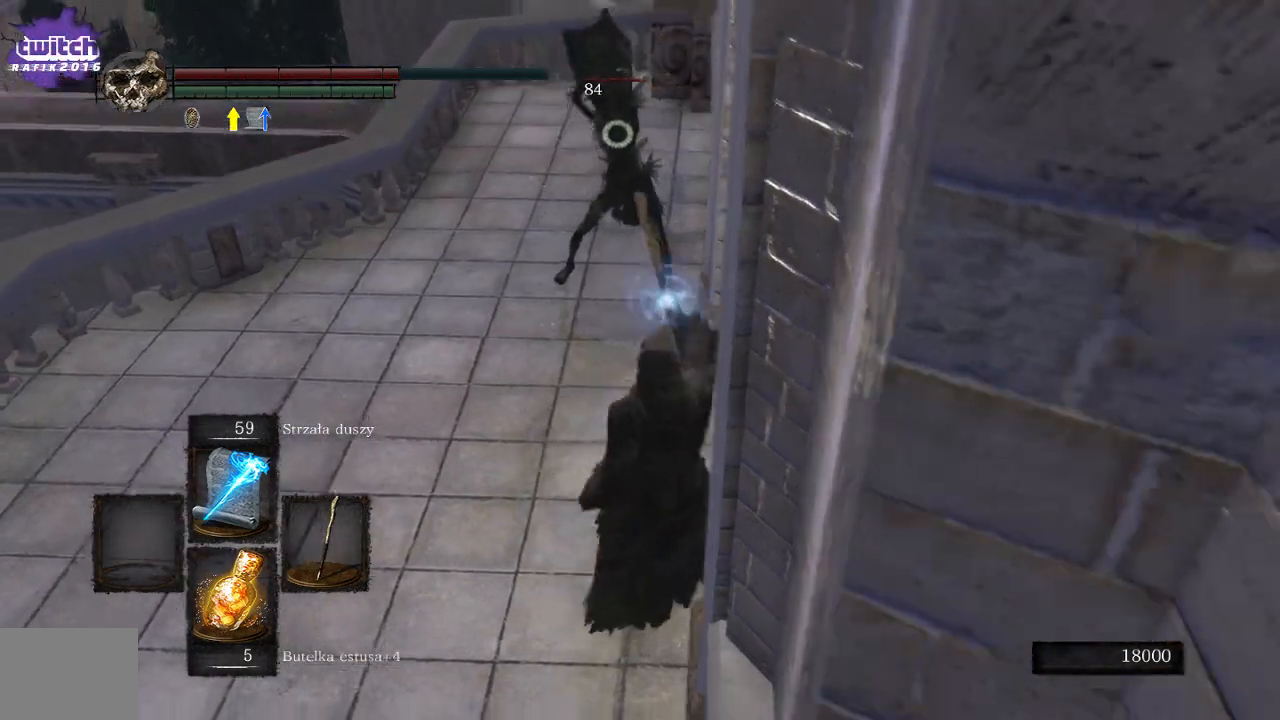
{"buttons": [], "left_stick": "down", "right_stick": "center", "events": [[367, "left_stick", "down"]]}
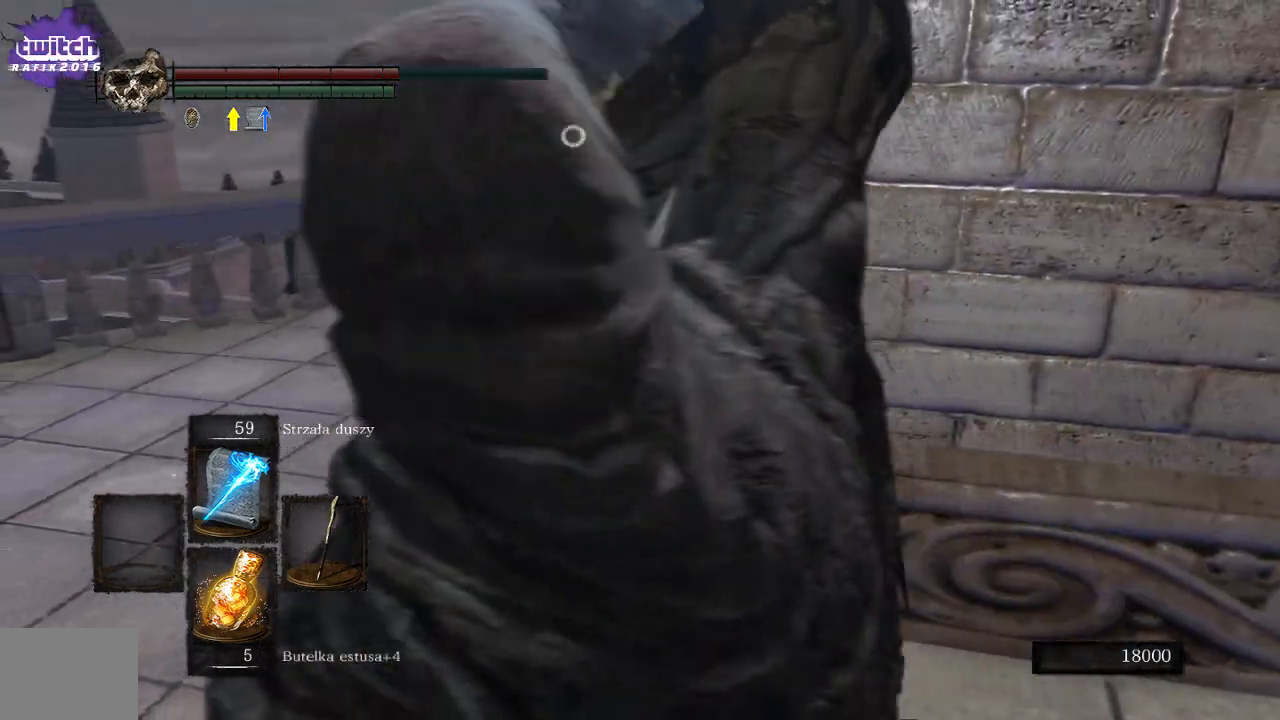
{"buttons": [], "left_stick": "left", "right_stick": "center", "events": [[33, "left_stick", "down-right"], [383, "left_stick", "down-left"], [450, "left_stick", "left"]]}
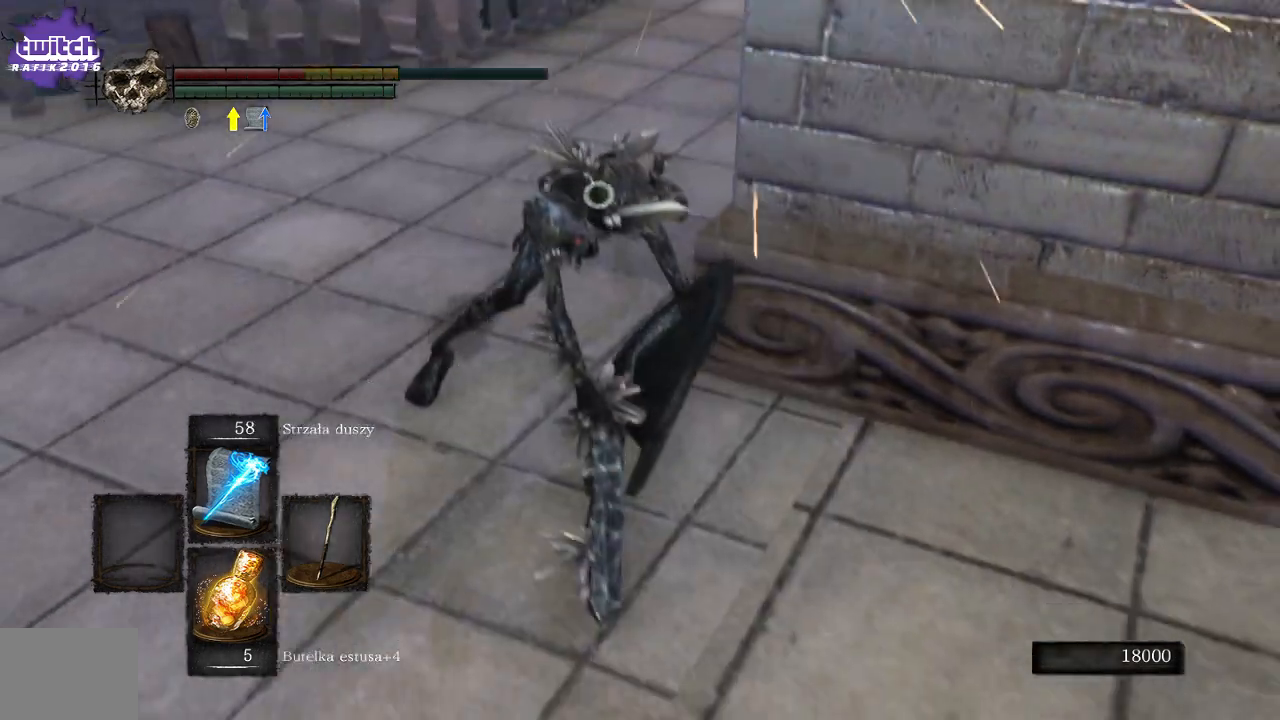
{"buttons": [], "left_stick": "down-right", "right_stick": "center", "events": [[183, "left_stick", "center"], [383, "left_stick", "down-right"]]}
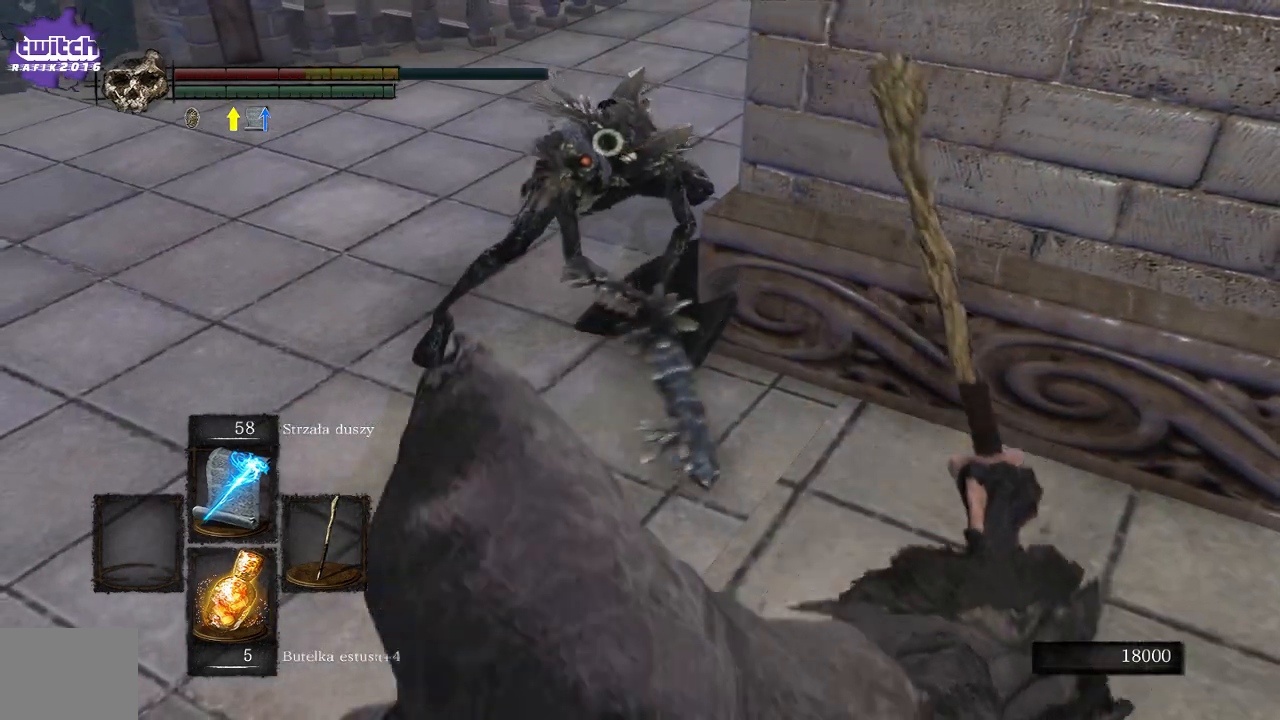
{"buttons": [], "left_stick": "down-right", "right_stick": "center", "events": []}
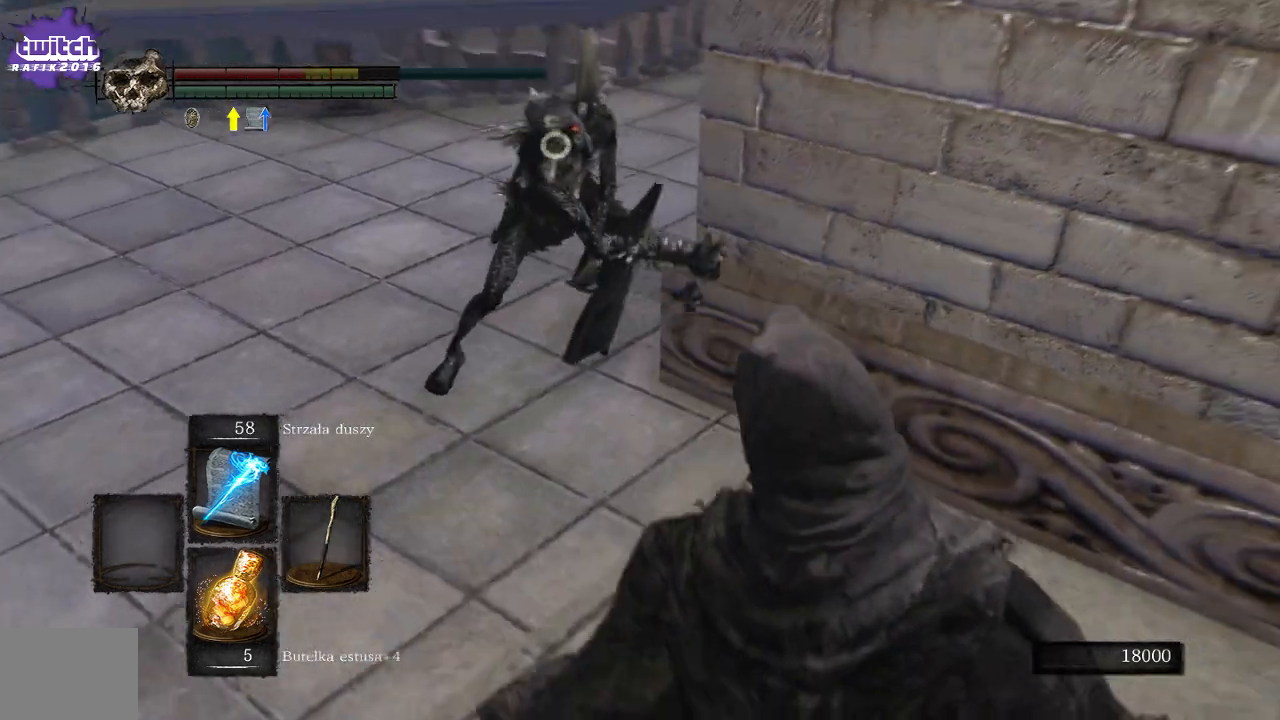
{"buttons": [], "left_stick": "down-right", "right_stick": "center", "events": [[67, "R1", "down"], [233, "R1", "up"]]}
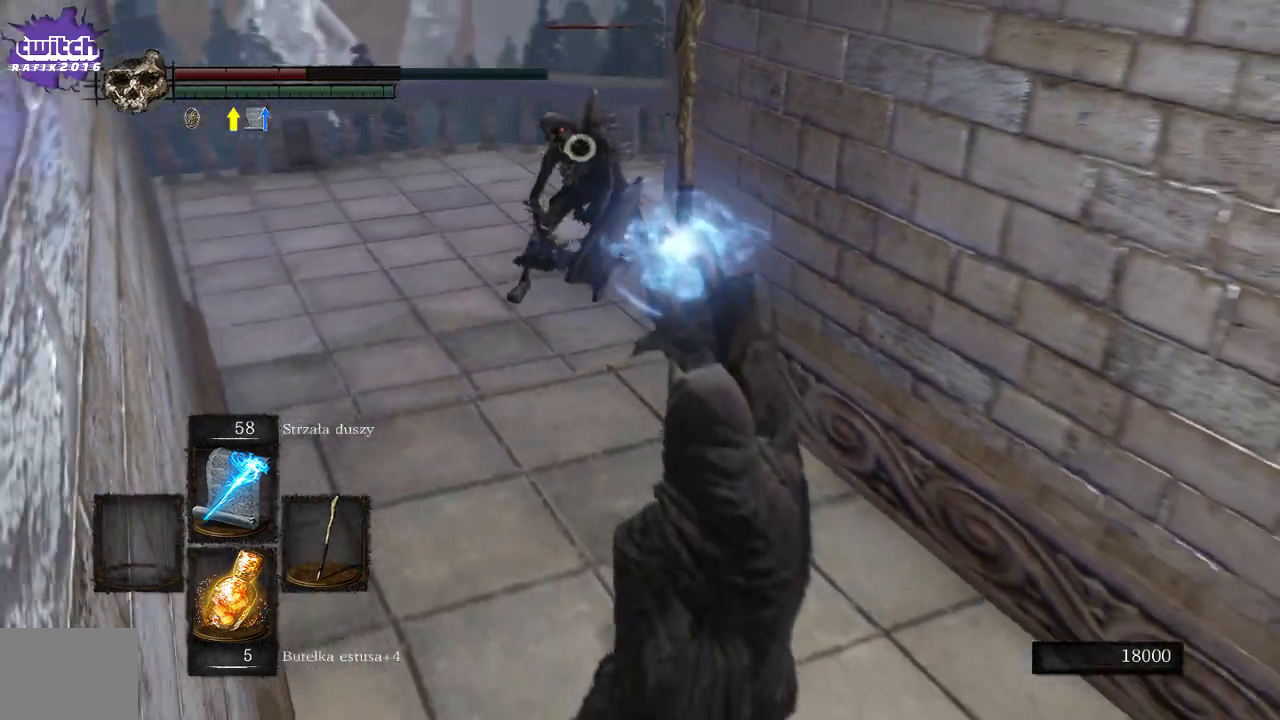
{"buttons": [], "left_stick": "down", "right_stick": "center", "events": [[167, "left_stick", "down"]]}
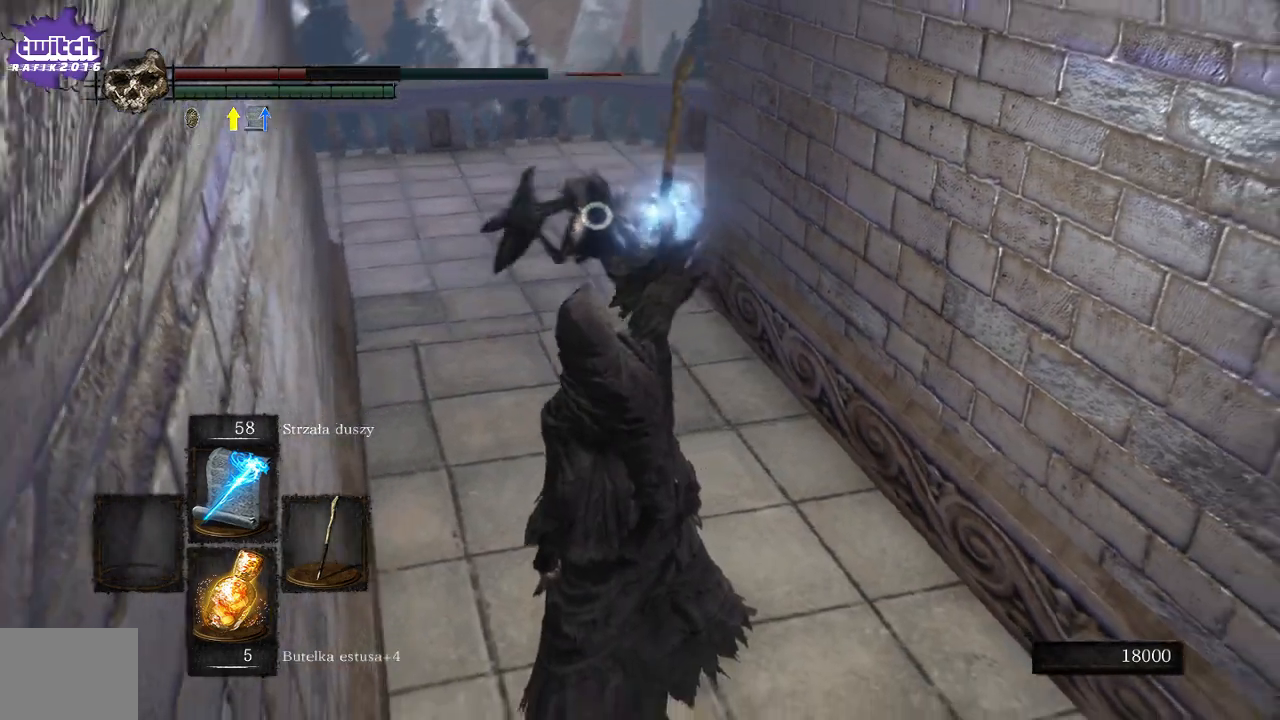
{"buttons": [], "left_stick": "down", "right_stick": "center", "events": []}
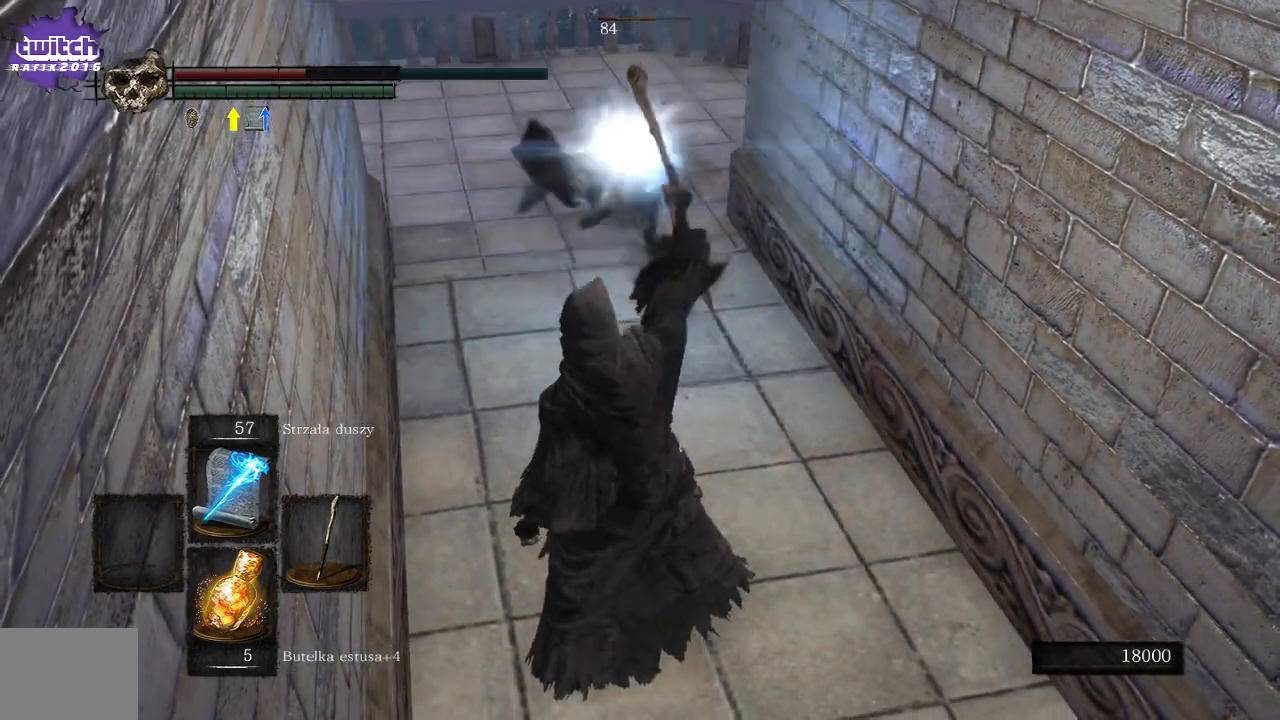
{"buttons": [], "left_stick": "down", "right_stick": "center", "events": []}
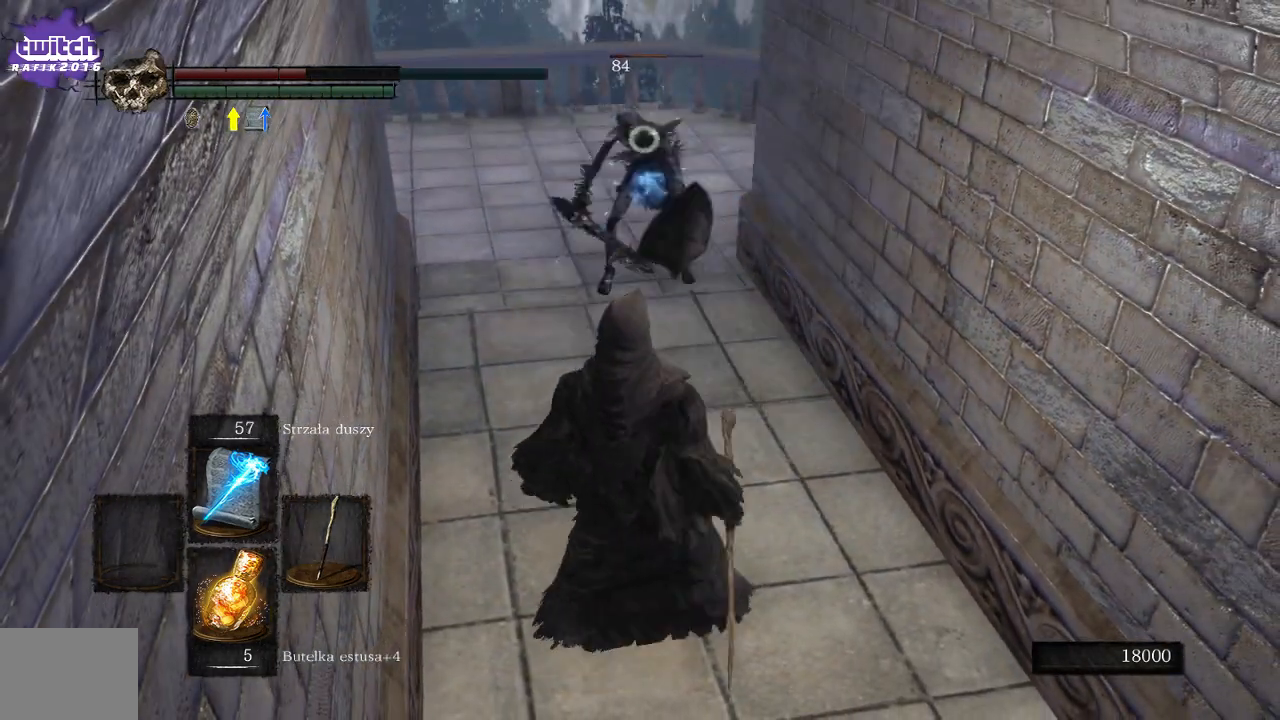
{"buttons": [], "left_stick": "down", "right_stick": "center", "events": [[283, "R1", "down"], [417, "R1", "up"]]}
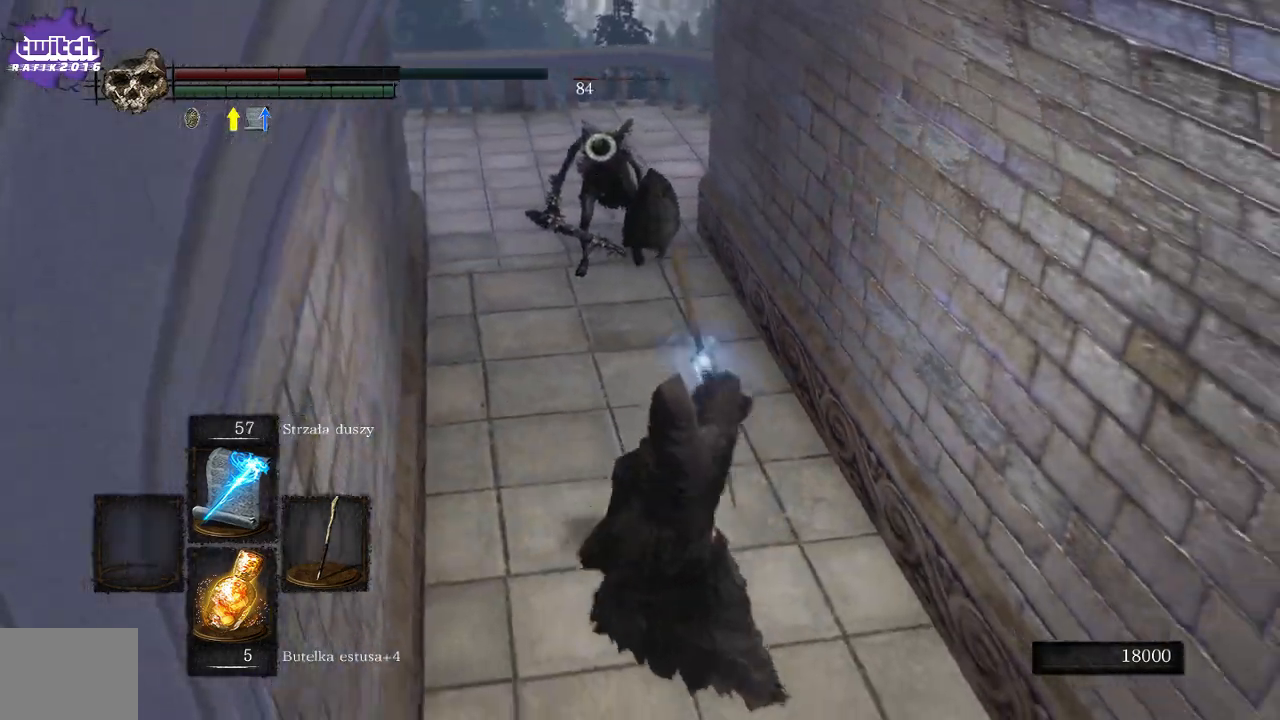
{"buttons": [], "left_stick": "down", "right_stick": "center", "events": []}
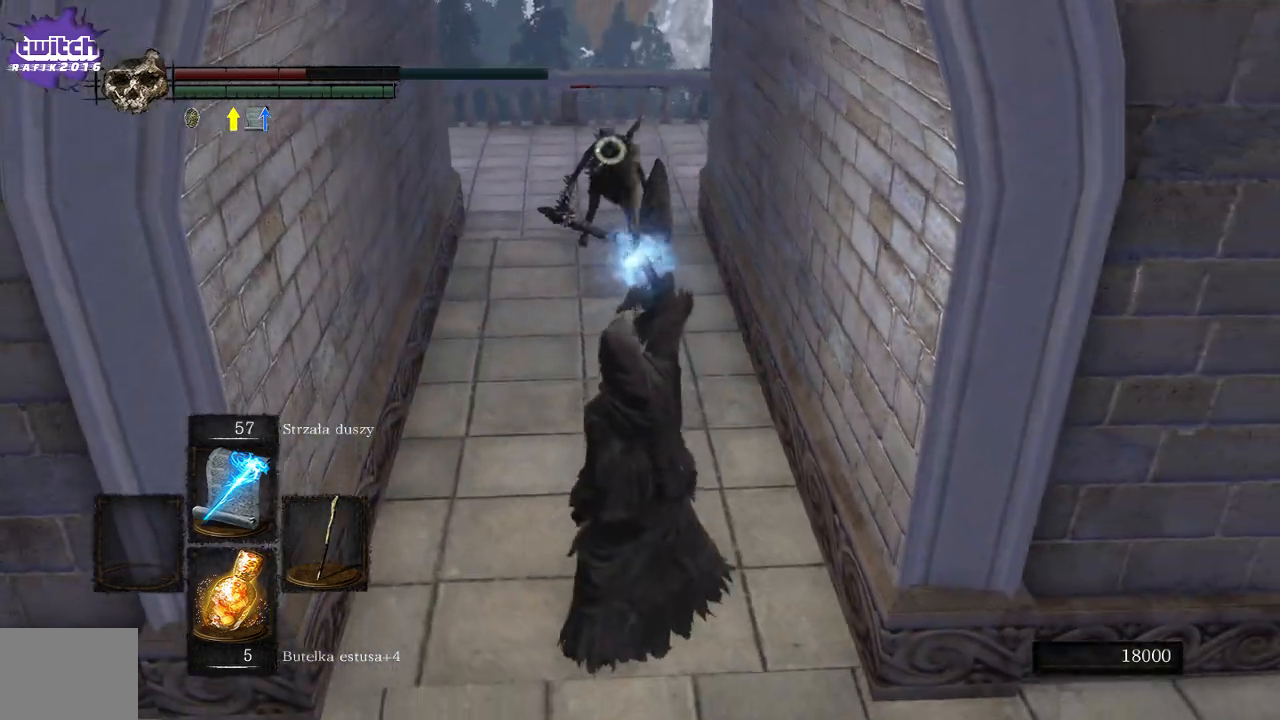
{"buttons": [], "left_stick": "down", "right_stick": "center", "events": []}
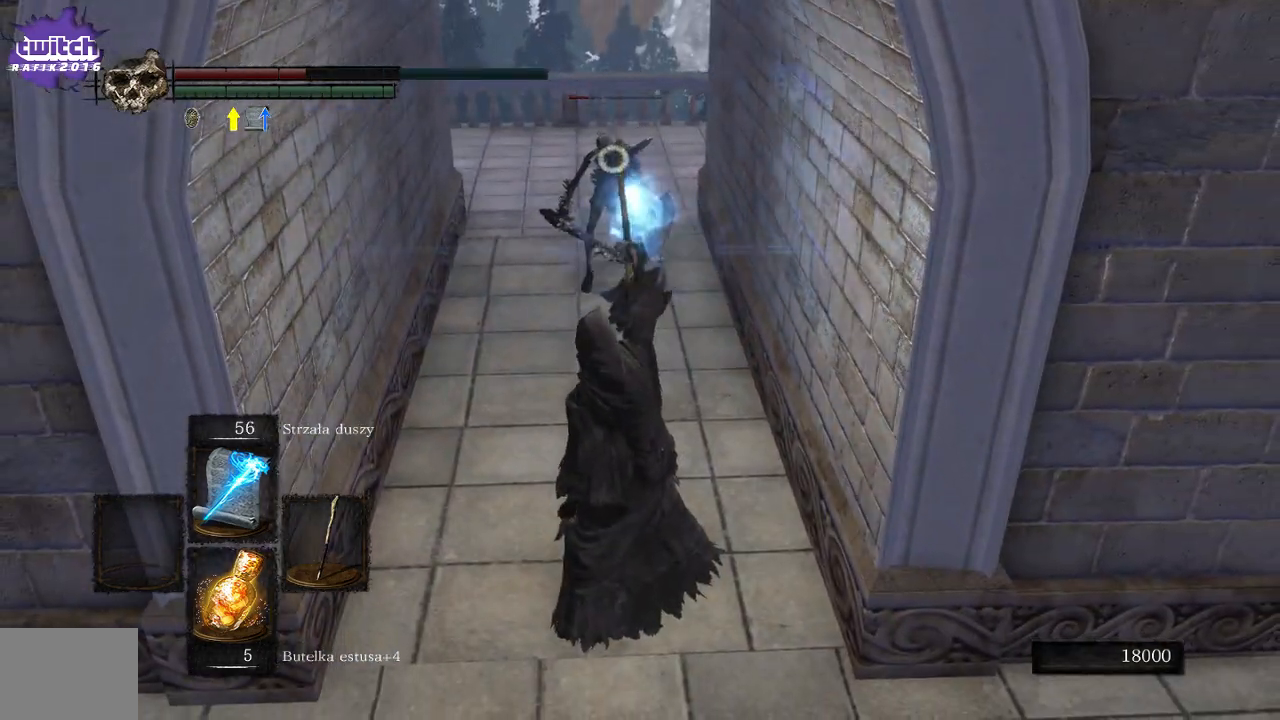
{"buttons": [], "left_stick": "down", "right_stick": "center", "events": []}
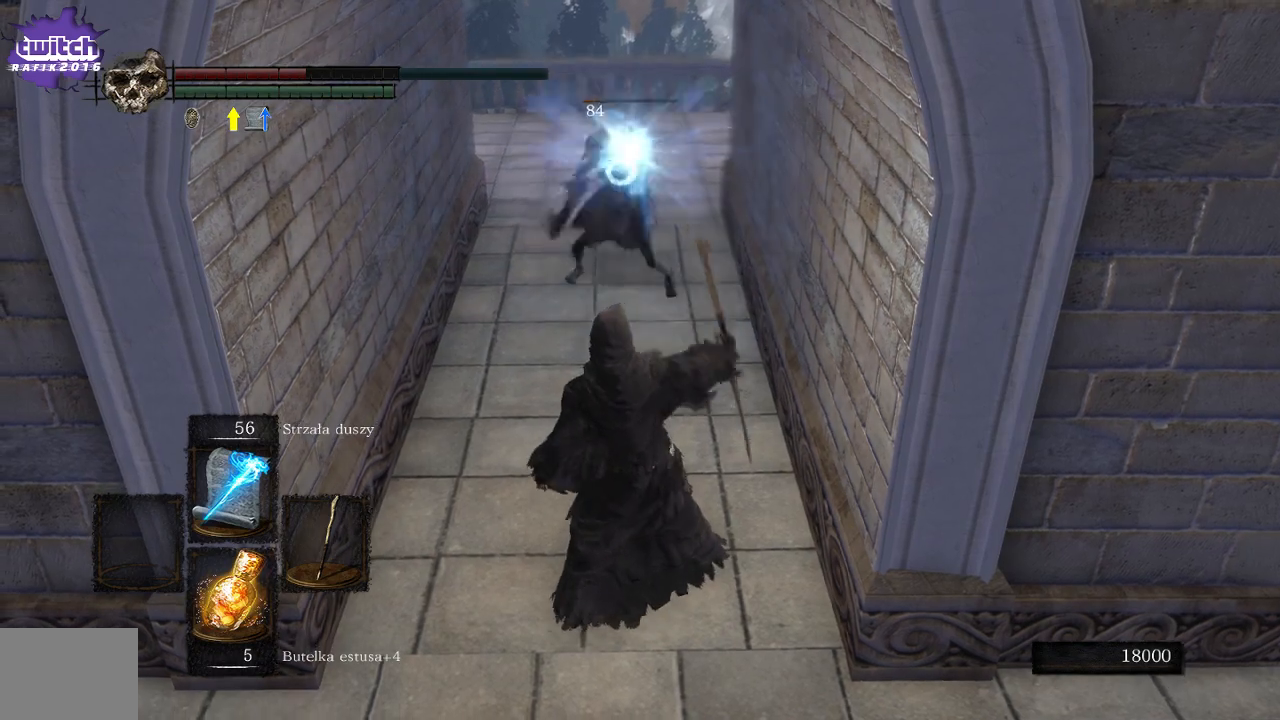
{"buttons": [], "left_stick": "center", "right_stick": "center", "events": [[383, "left_stick", "left"], [433, "left_stick", "center"]]}
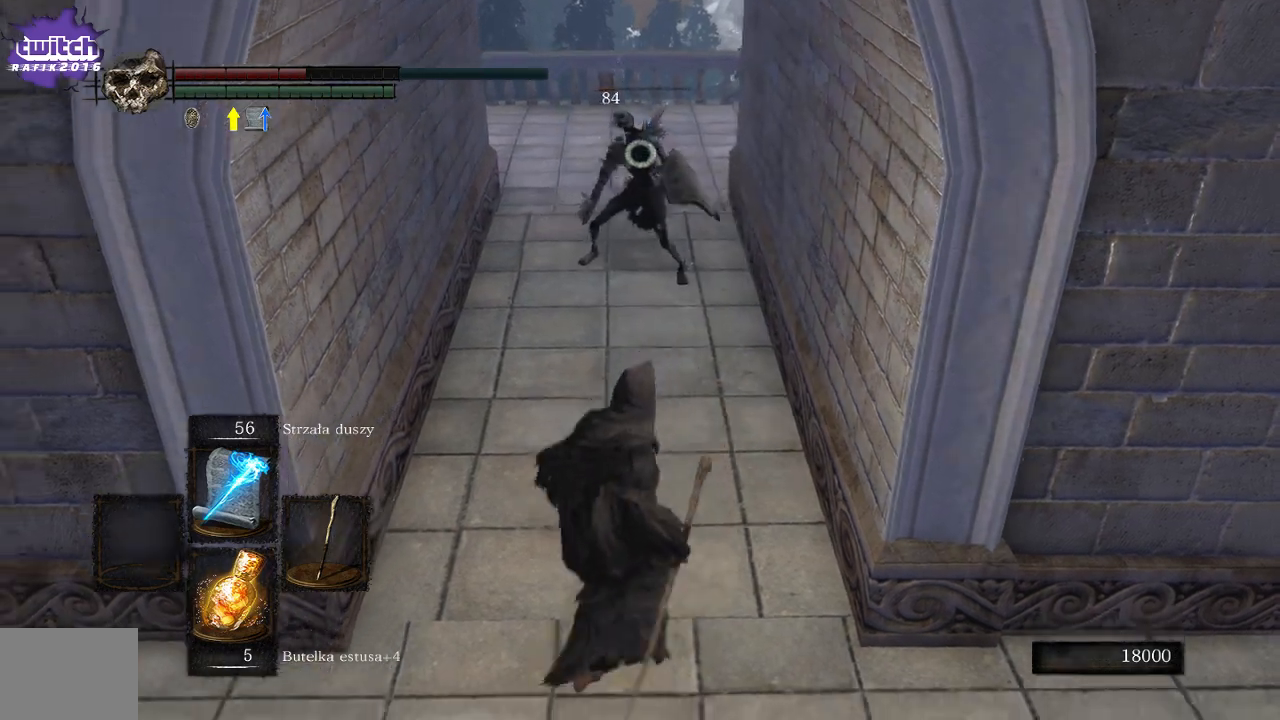
{"buttons": [], "left_stick": "up", "right_stick": "center", "events": [[267, "left_stick", "up"]]}
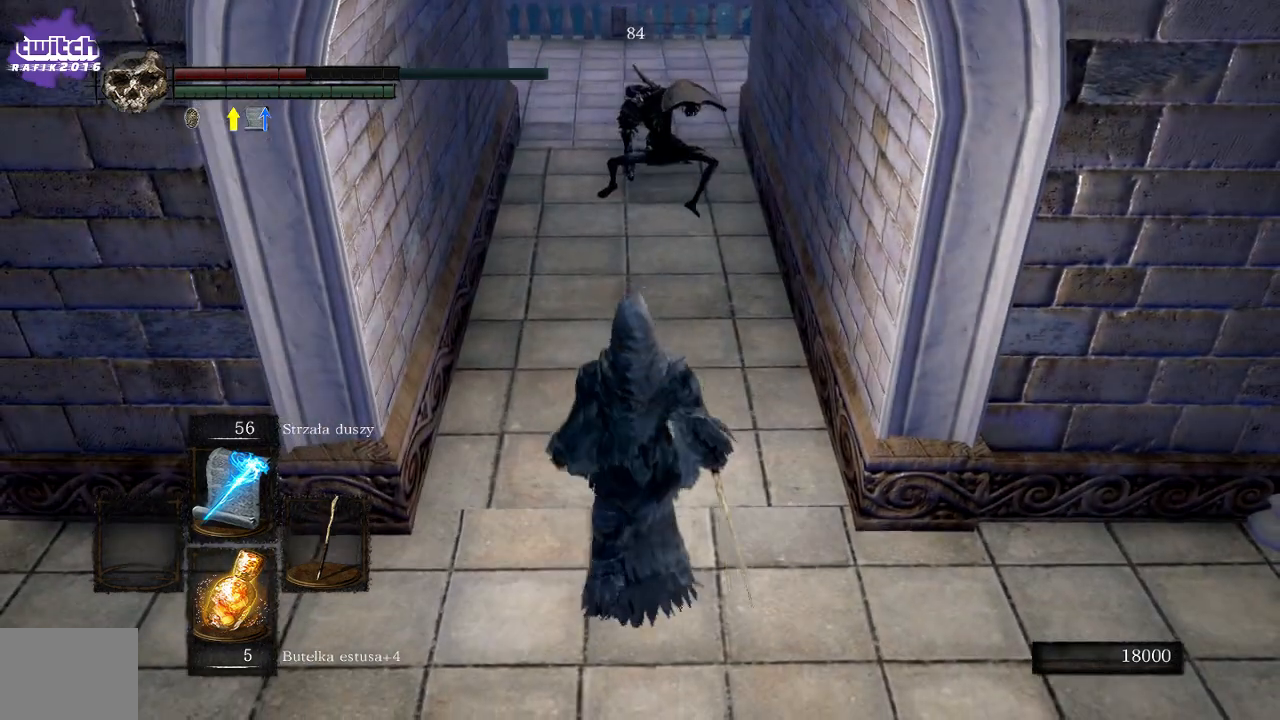
{"buttons": [], "left_stick": "up", "right_stick": "center", "events": [[217, "X", "down"], [333, "X", "up"]]}
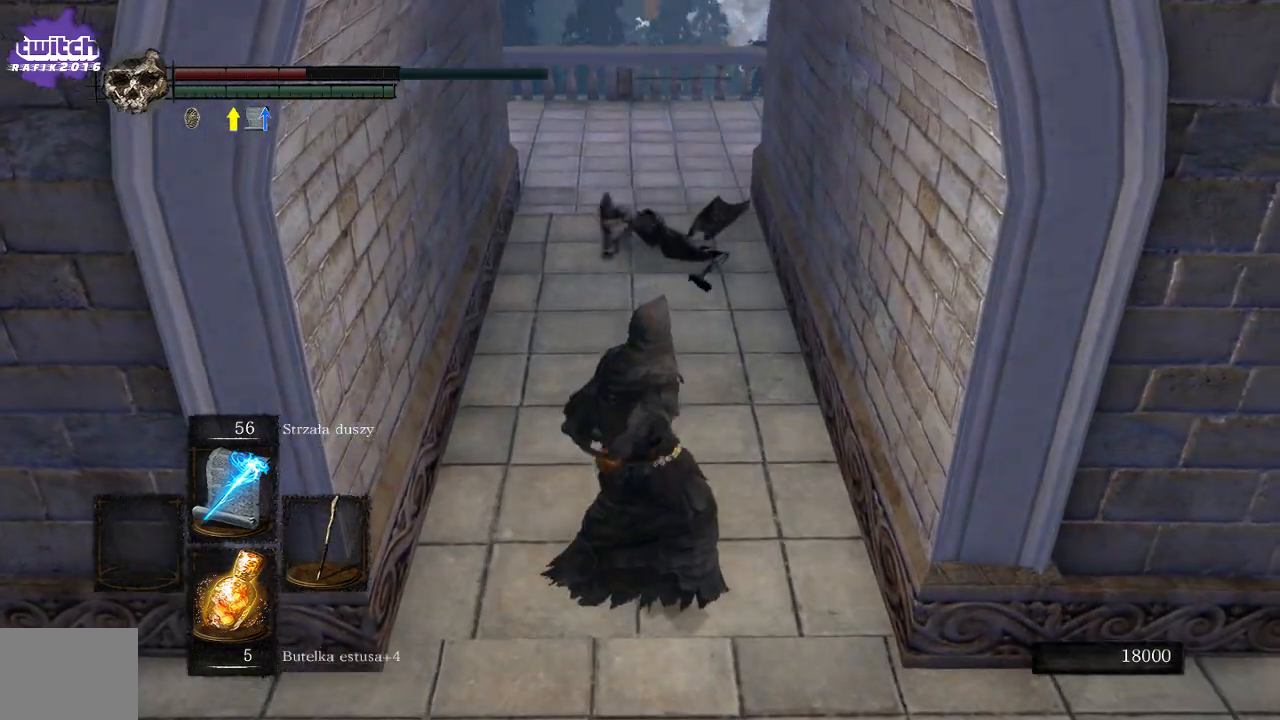
{"buttons": [], "left_stick": "up", "right_stick": "center", "events": []}
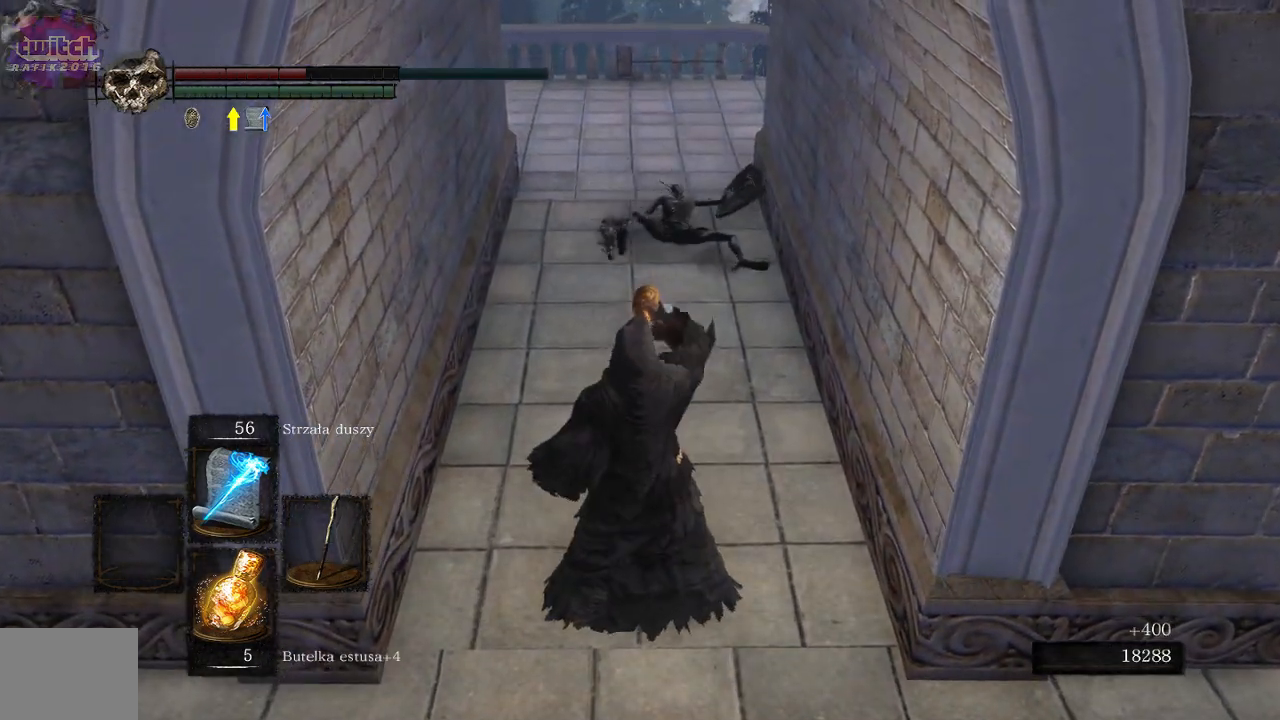
{"buttons": [], "left_stick": "up", "right_stick": "center", "events": [[50, "right_stick", "up"], [150, "right_stick", "center"]]}
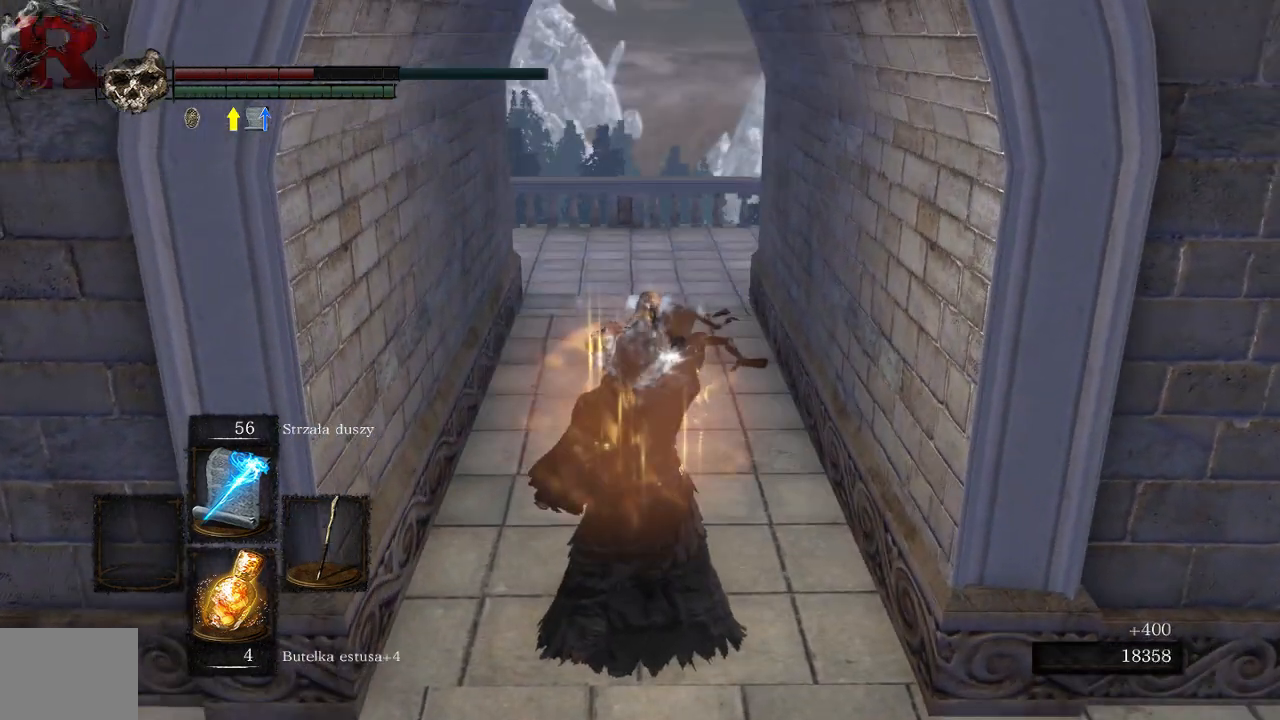
{"buttons": [], "left_stick": "up", "right_stick": "center", "events": [[150, "right_stick", "down-left"], [333, "right_stick", "center"]]}
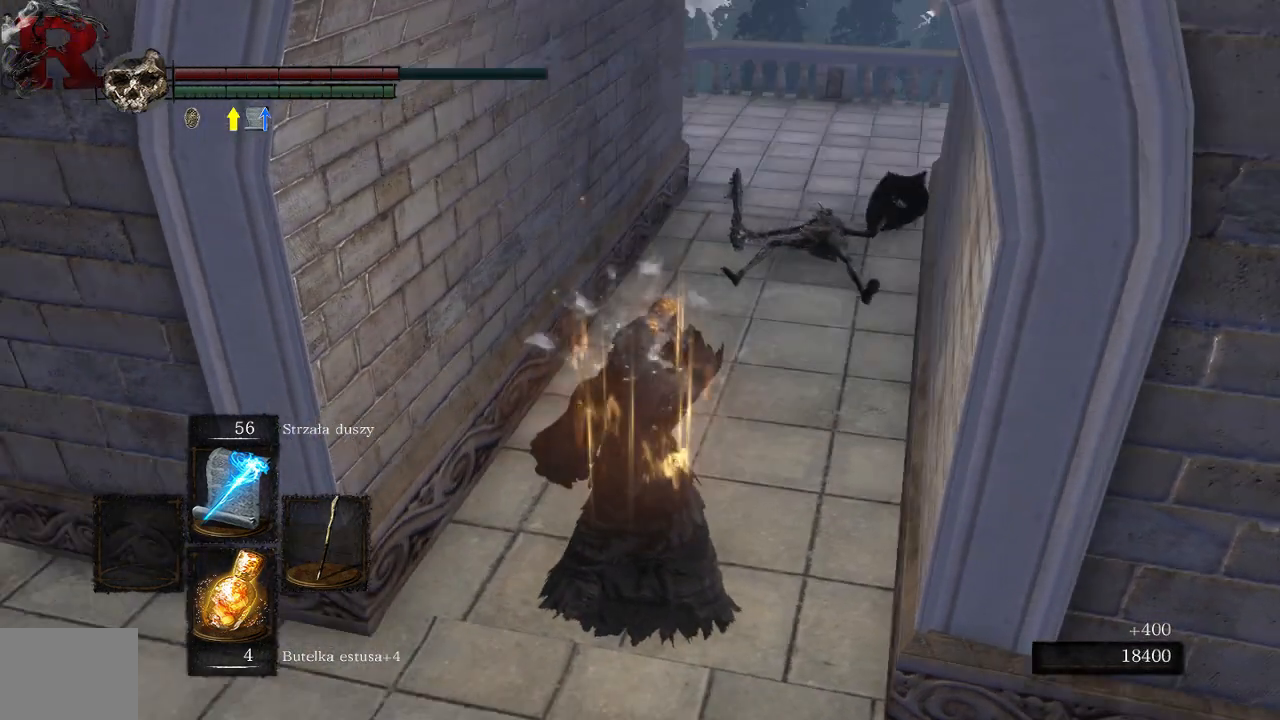
{"buttons": [], "left_stick": "up", "right_stick": "center", "events": [[233, "right_stick", "up-right"], [367, "right_stick", "center"]]}
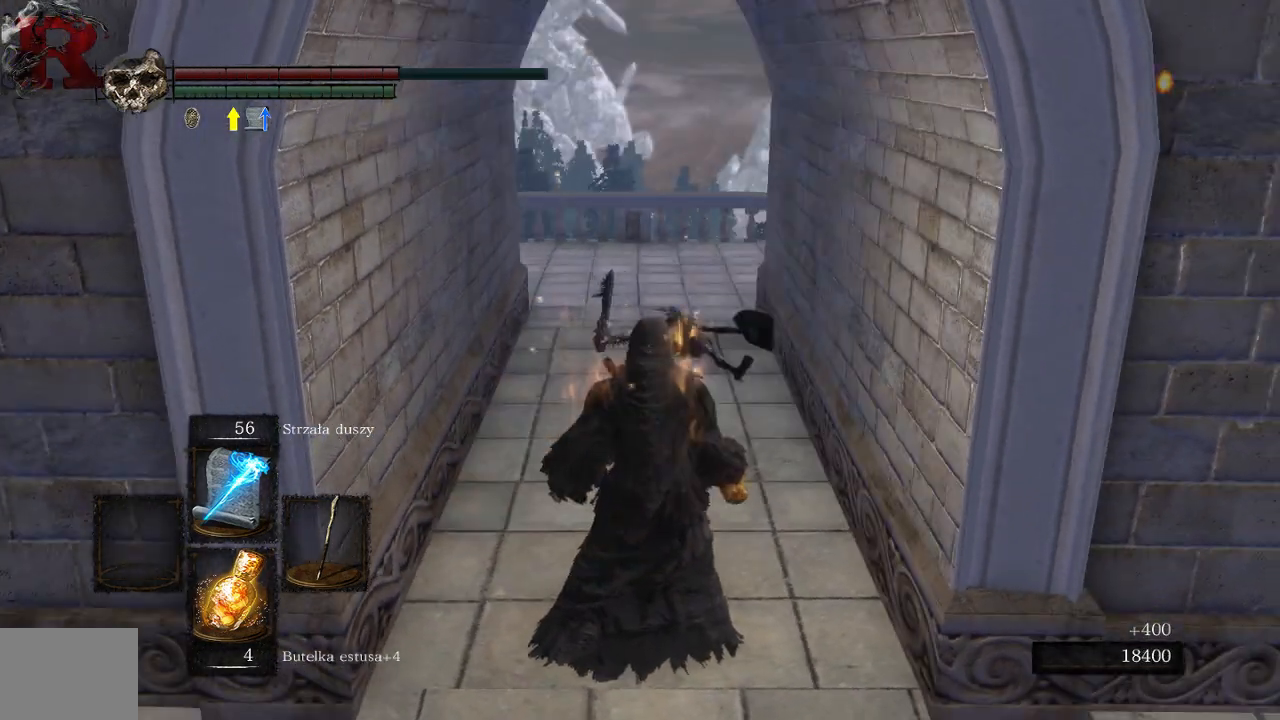
{"buttons": [], "left_stick": "up", "right_stick": "center", "events": []}
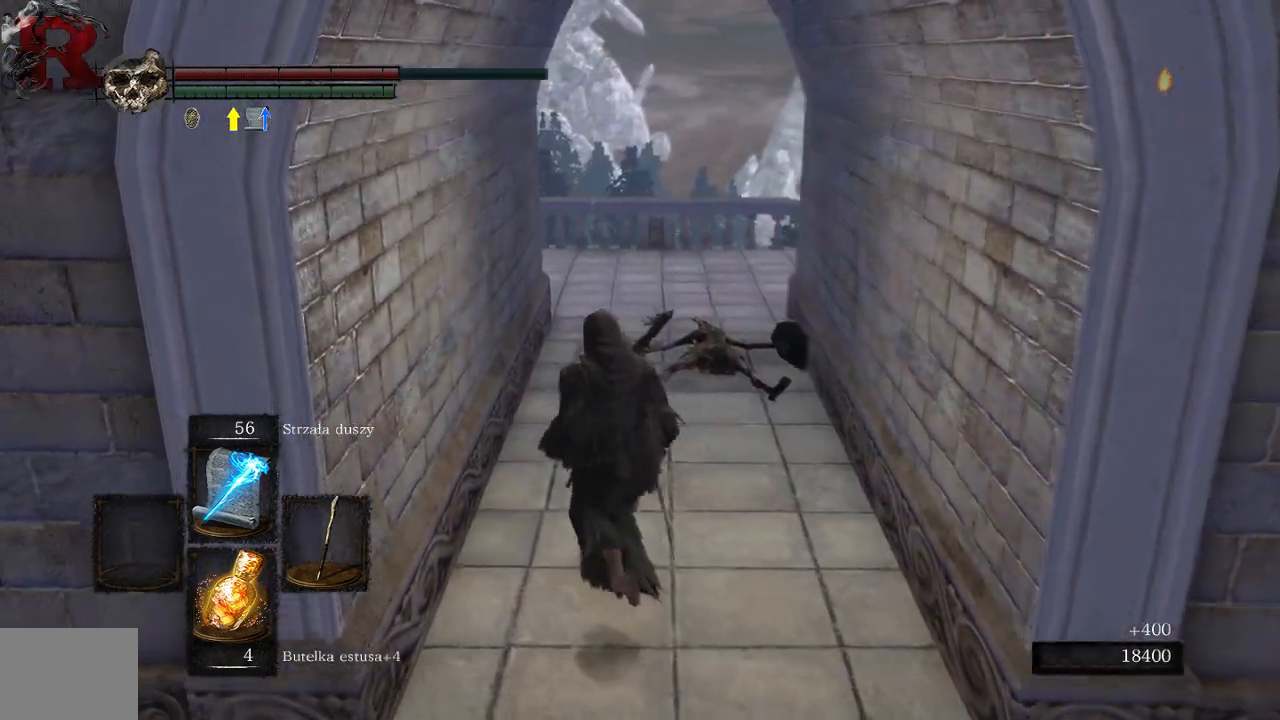
{"buttons": [], "left_stick": "up", "right_stick": "left", "events": [[400, "right_stick", "left"]]}
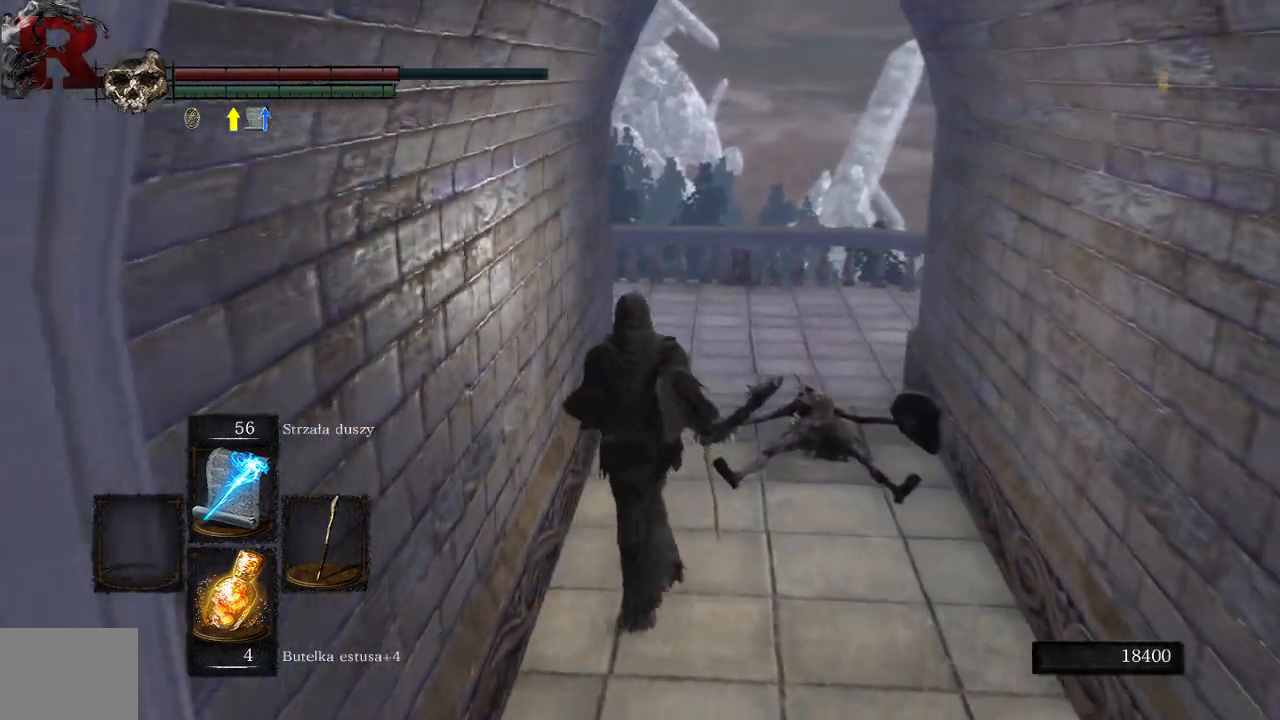
{"buttons": [], "left_stick": "up", "right_stick": "left", "events": []}